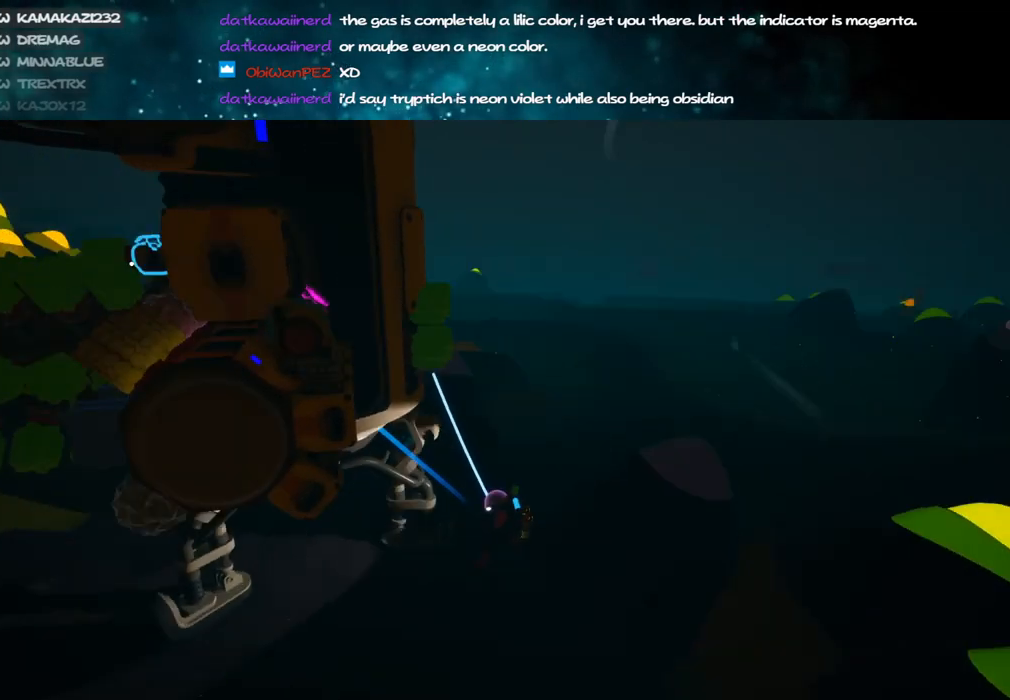
Gameplay with keyboard and mouse; each line is a JSON object with the keys and mouse buttons held at the frame after it. "events" lists presses ("down") and releases ("up") of "a", "alt", "b", "c", "ctrl", "d", "e", "f", "g", "q", "r", "s", "shift", "space", "t", "tab", "v", "w", "x", "z", "mouse_left", "mouse_wheel", "mouse_right", "mouse_mb4" and "mouse_mb5" between this image and that frame as [ms after this image, input, new state], when the widget could be followed in between. "mouse_left", "mouse_wheel", "mouse_right", "mouse_mb4", "mouse_mb5" = the "left", "wheel", "right", "mb4", "mb5" buttons of the "mouse" list. No other keys are recorded. "wheel" means that the mouse wheel is clicked or scrolled. Mouse movement is not recorded.
{"keys": [], "mouse": [], "events": [[150, "a", "up"], [184, "s", "up"]]}
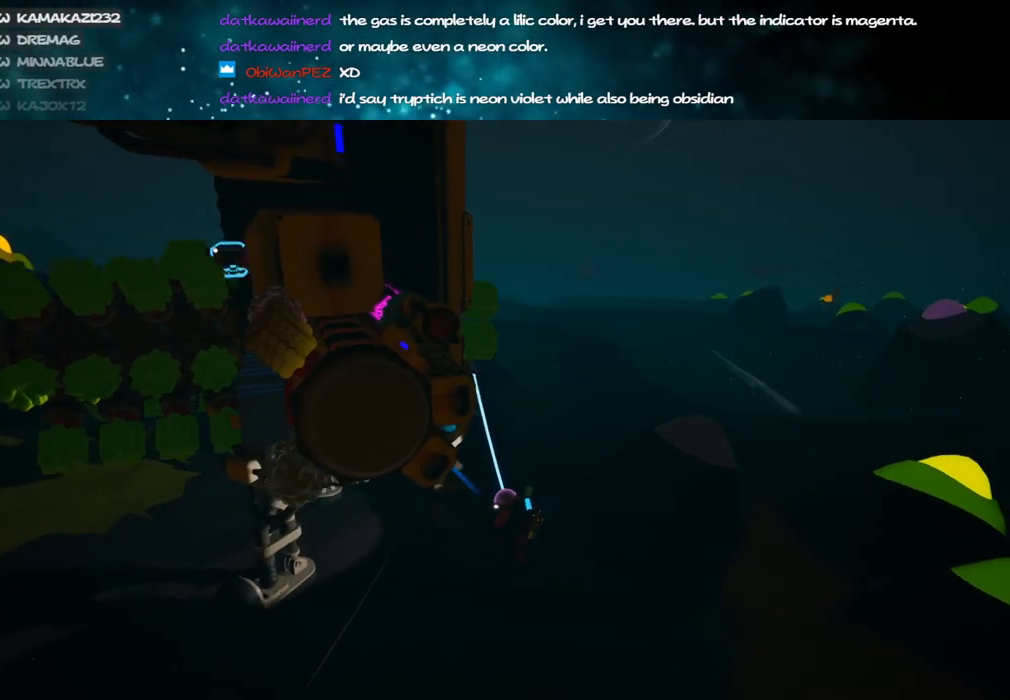
{"keys": ["a", "s"], "mouse": ["right"], "events": [[84, "mouse_left", "down"], [100, "mouse_right", "down"], [117, "mouse_left", "up"], [184, "s", "down"], [400, "a", "down"]]}
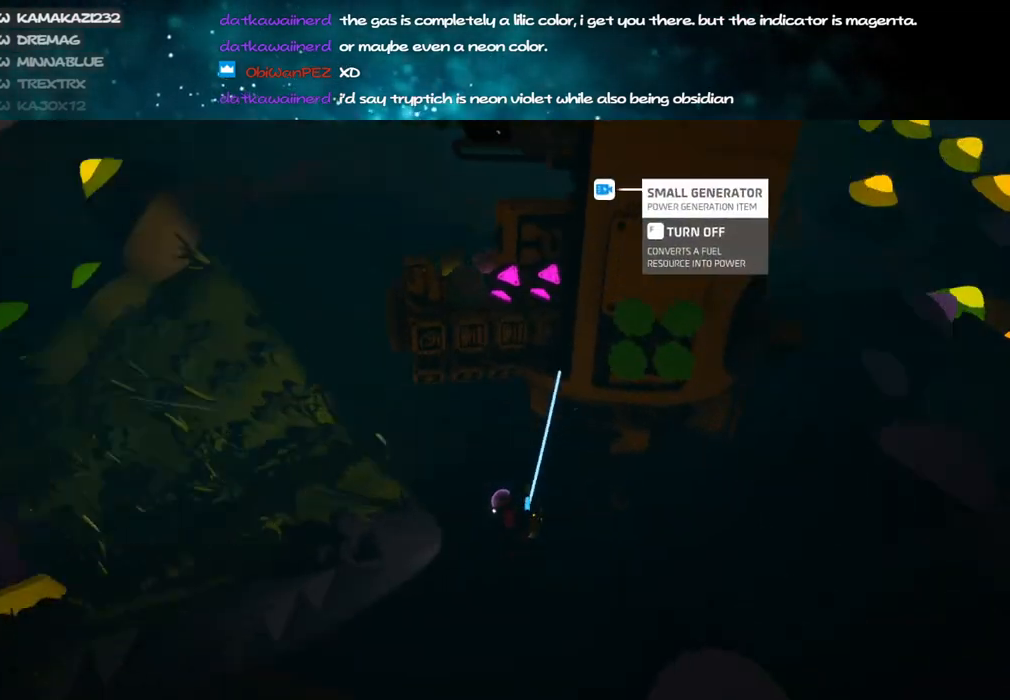
{"keys": ["a", "s"], "mouse": [], "events": [[17, "mouse_right", "up"], [50, "s", "up"], [434, "s", "down"]]}
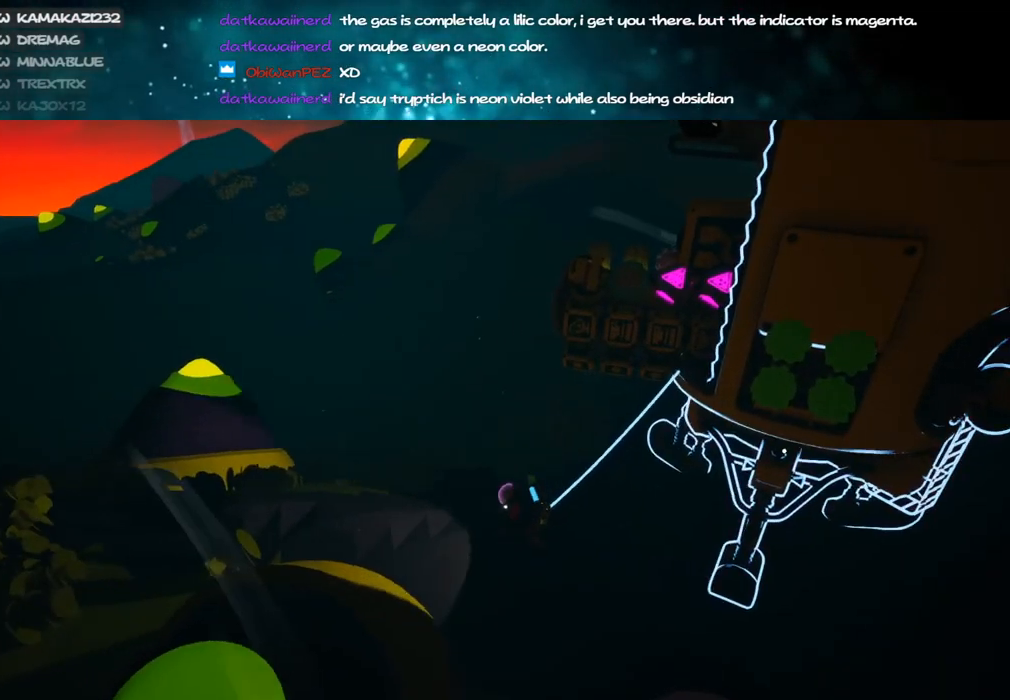
{"keys": ["a", "w"], "mouse": [], "events": [[67, "s", "up"], [84, "mouse_left", "down"], [150, "mouse_left", "up"], [284, "w", "down"]]}
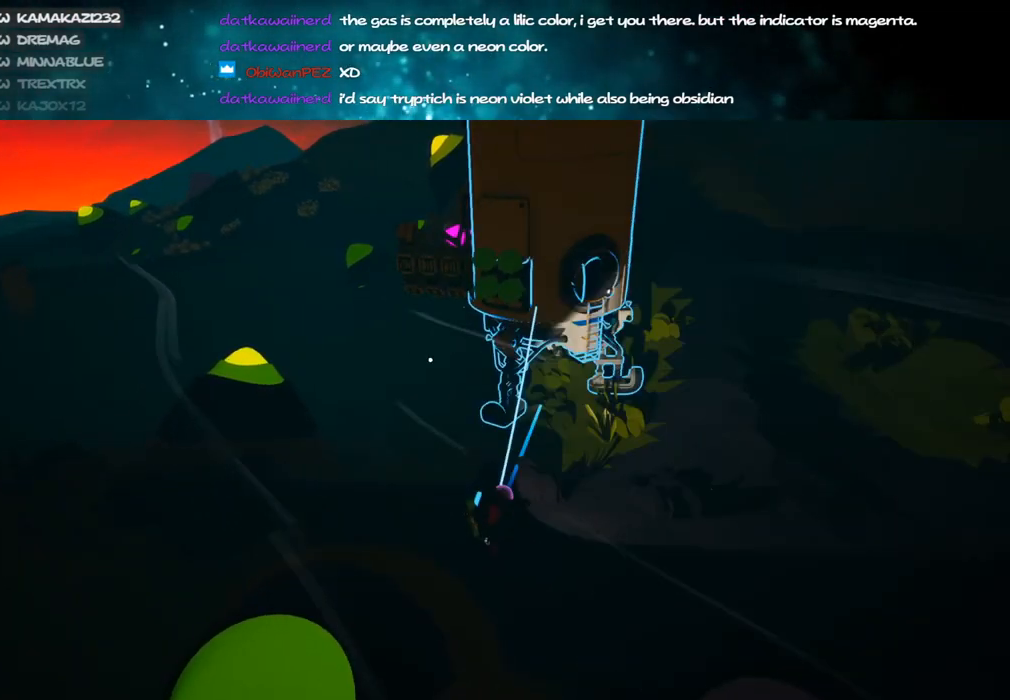
{"keys": ["a"], "mouse": [], "events": [[17, "w", "up"], [317, "mouse_right", "down"], [500, "mouse_right", "up"]]}
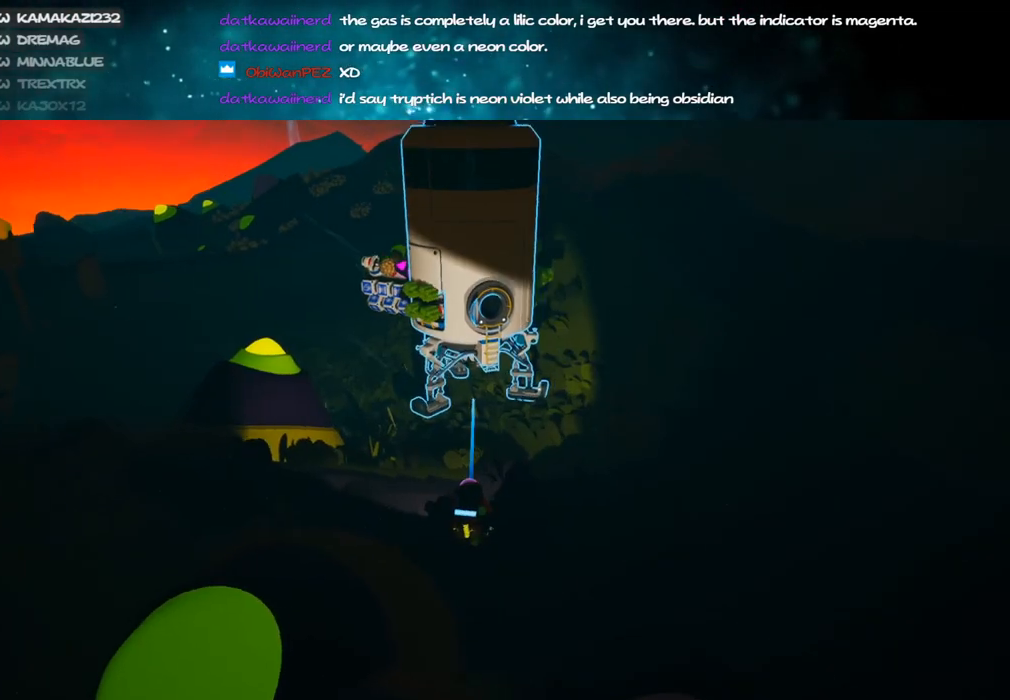
{"keys": ["shift", "w"], "mouse": ["right"], "events": [[17, "w", "down"], [67, "a", "up"], [100, "mouse_left", "down"], [184, "mouse_right", "down"], [200, "shift", "down"], [234, "mouse_left", "up"]]}
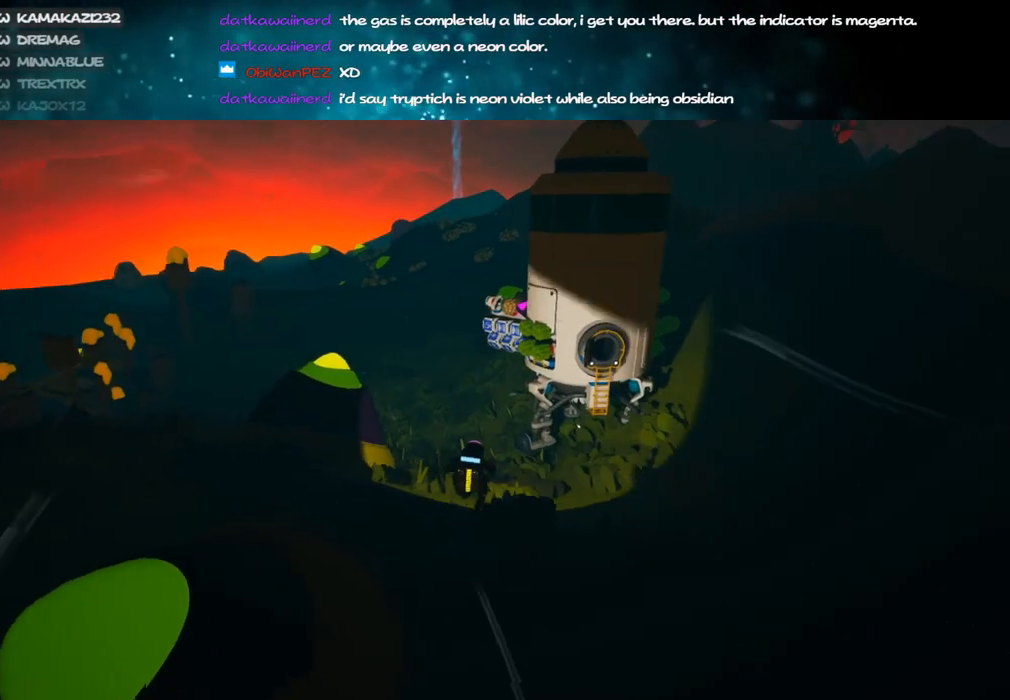
{"keys": ["shift", "w"], "mouse": ["right"], "events": [[217, "d", "down"], [384, "d", "up"]]}
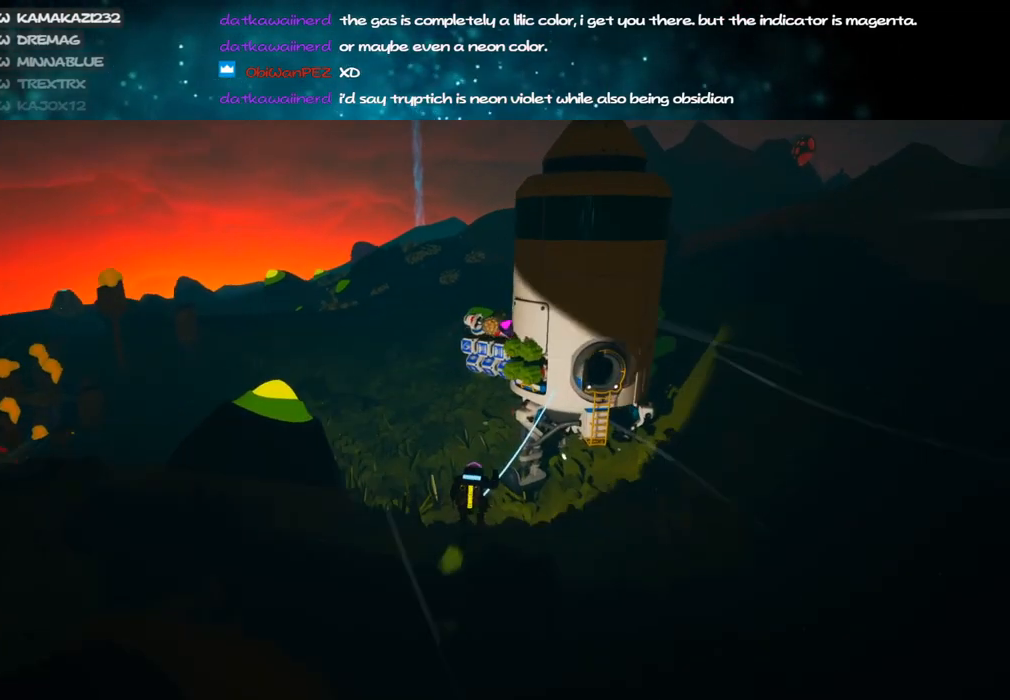
{"keys": ["w"], "mouse": [], "events": [[134, "a", "down"], [234, "a", "up"], [234, "mouse_right", "up"], [317, "shift", "up"]]}
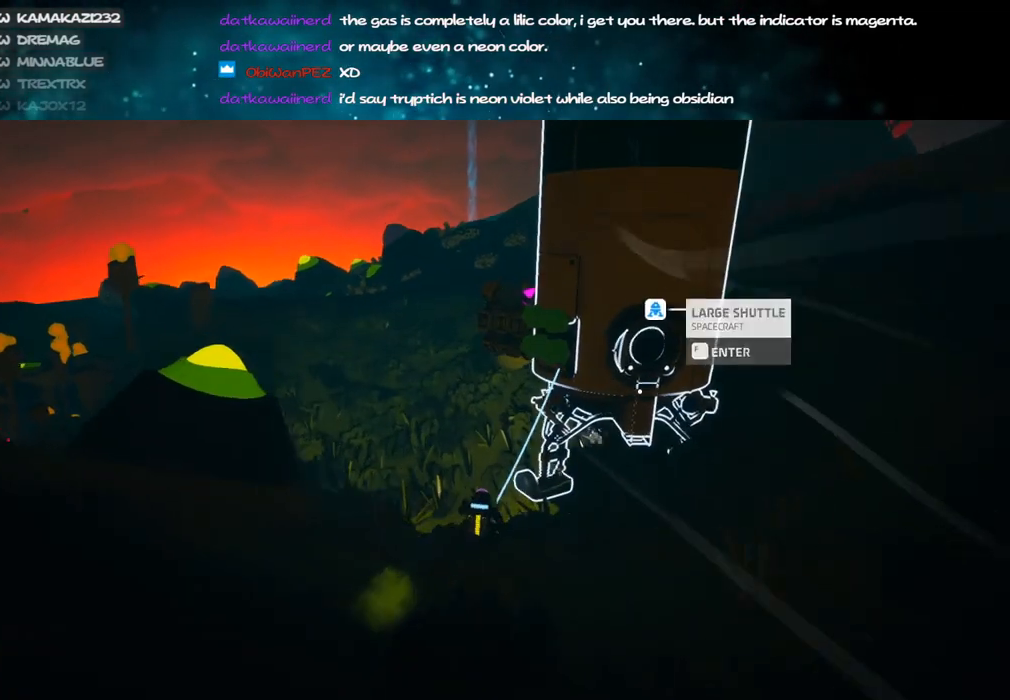
{"keys": ["a", "w"], "mouse": [], "events": [[34, "space", "down"], [117, "mouse_left", "down"], [184, "space", "up"], [200, "mouse_left", "up"], [317, "a", "down"]]}
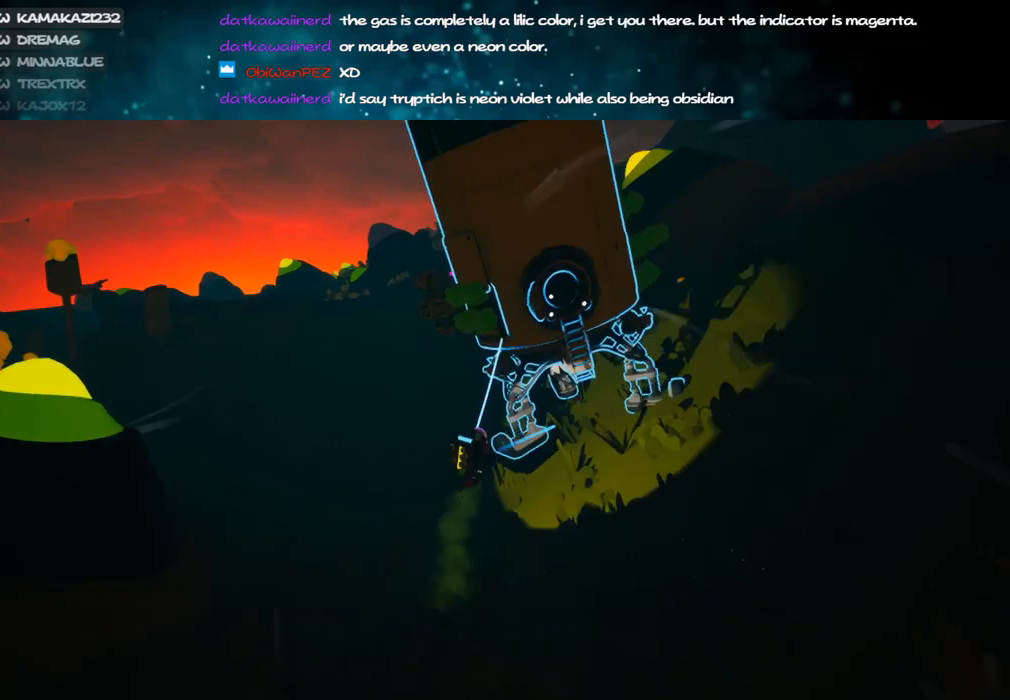
{"keys": ["a", "shift", "w"], "mouse": ["right"], "events": [[184, "mouse_left", "down"], [267, "mouse_right", "down"], [267, "shift", "down"], [317, "mouse_left", "up"]]}
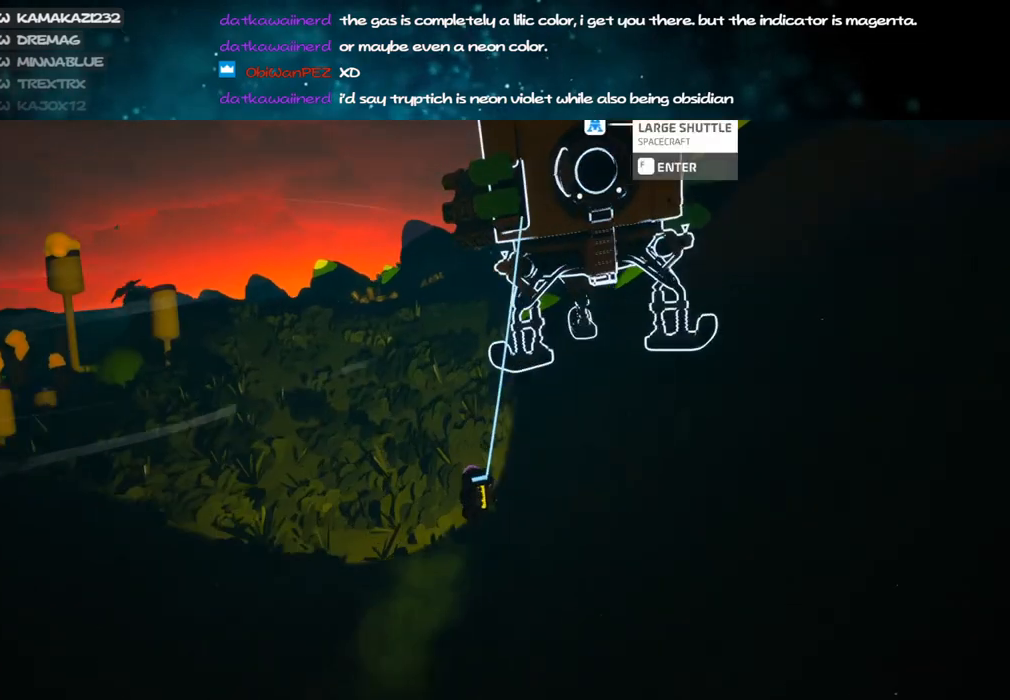
{"keys": ["a", "space", "w"], "mouse": [], "events": [[84, "a", "up"], [167, "shift", "up"], [184, "mouse_right", "up"], [417, "a", "down"], [417, "space", "down"]]}
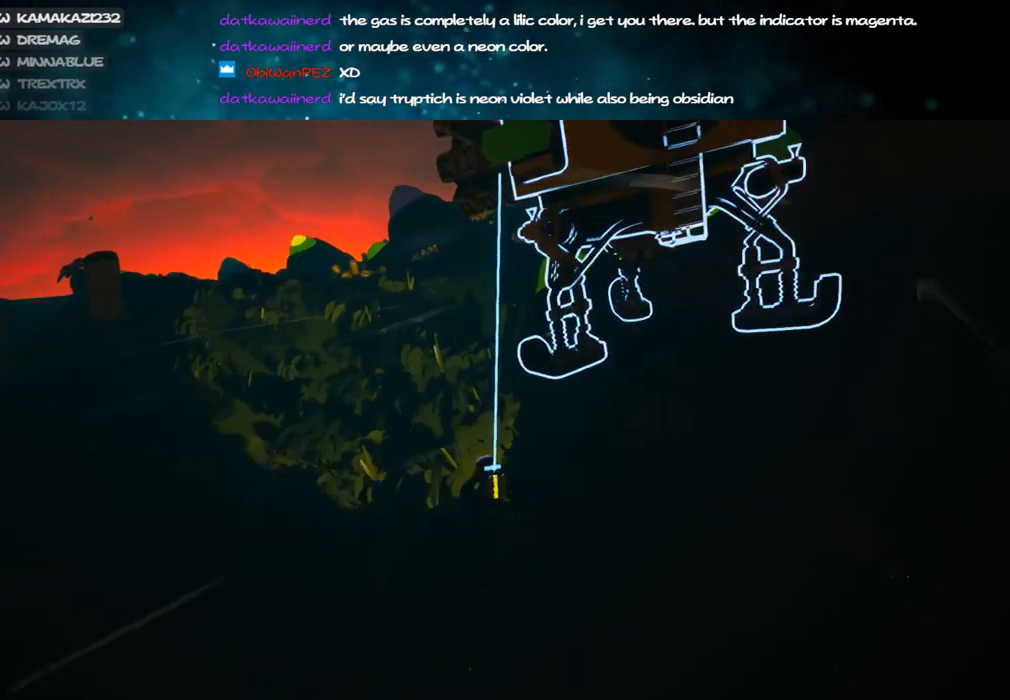
{"keys": ["a", "w"], "mouse": [], "events": [[34, "space", "up"], [50, "mouse_left", "down"], [134, "mouse_left", "up"]]}
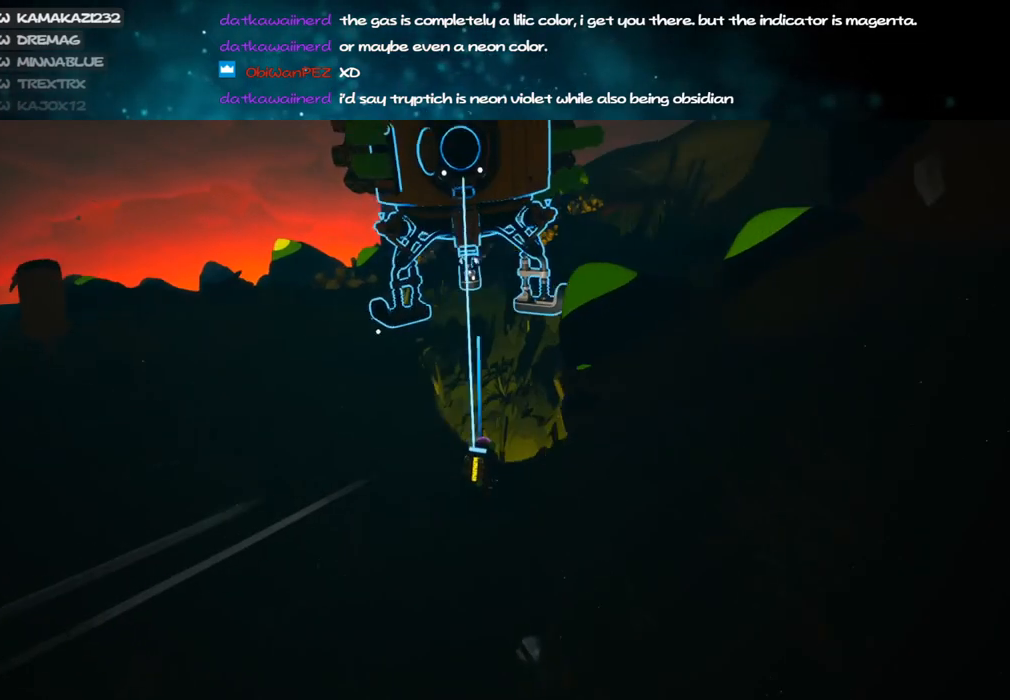
{"keys": ["a", "shift", "w"], "mouse": ["right"], "events": [[50, "mouse_left", "down"], [84, "shift", "down"], [134, "mouse_right", "down"], [184, "mouse_left", "up"]]}
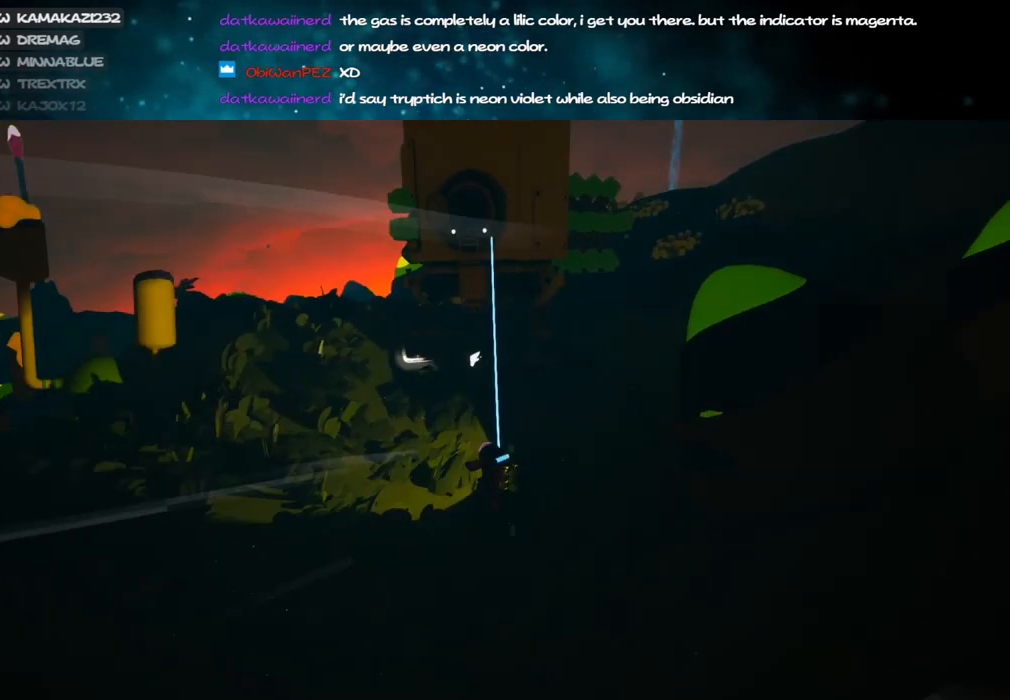
{"keys": ["a", "shift", "w"], "mouse": ["right"], "events": []}
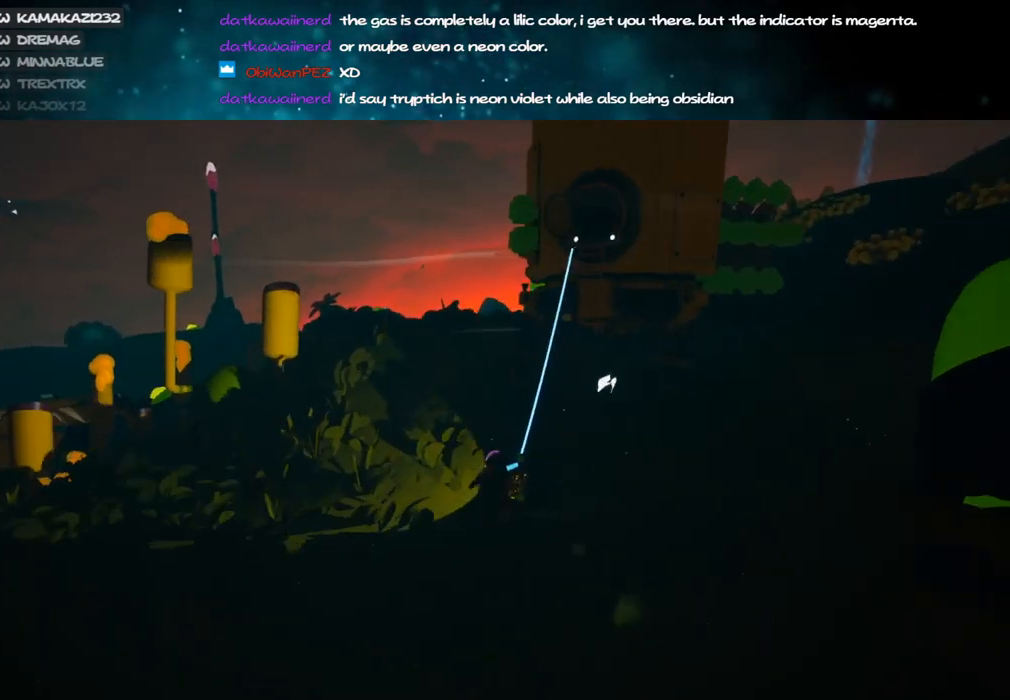
{"keys": ["shift", "w"], "mouse": ["right"], "events": [[200, "a", "up"]]}
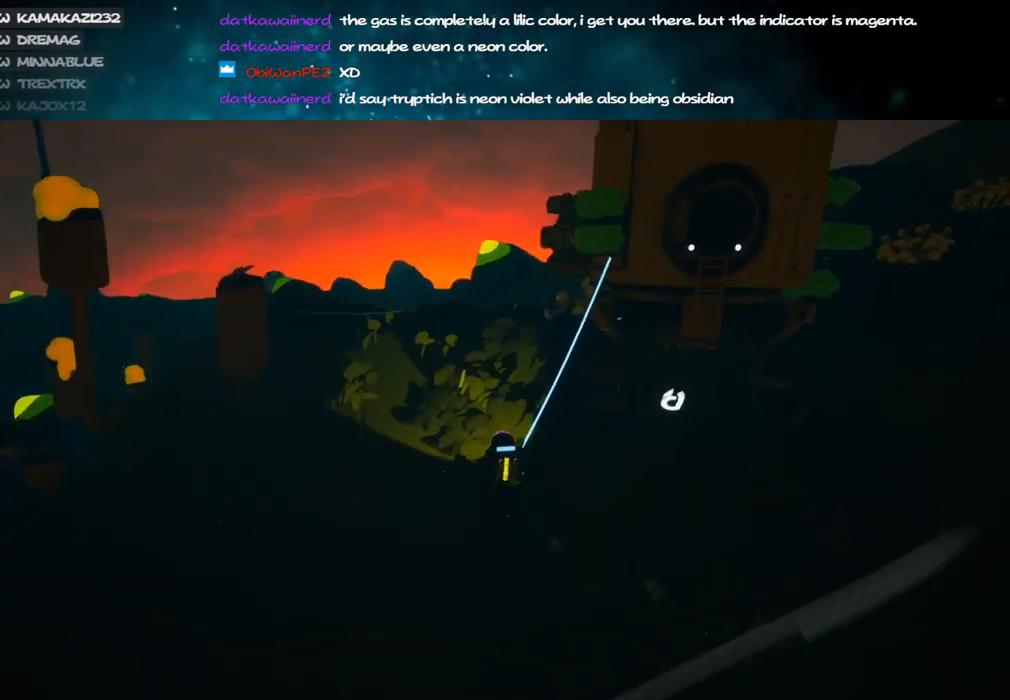
{"keys": ["w"], "mouse": [], "events": [[117, "mouse_right", "up"], [150, "d", "down"], [234, "shift", "up"], [317, "d", "up"], [317, "space", "down"], [484, "space", "up"]]}
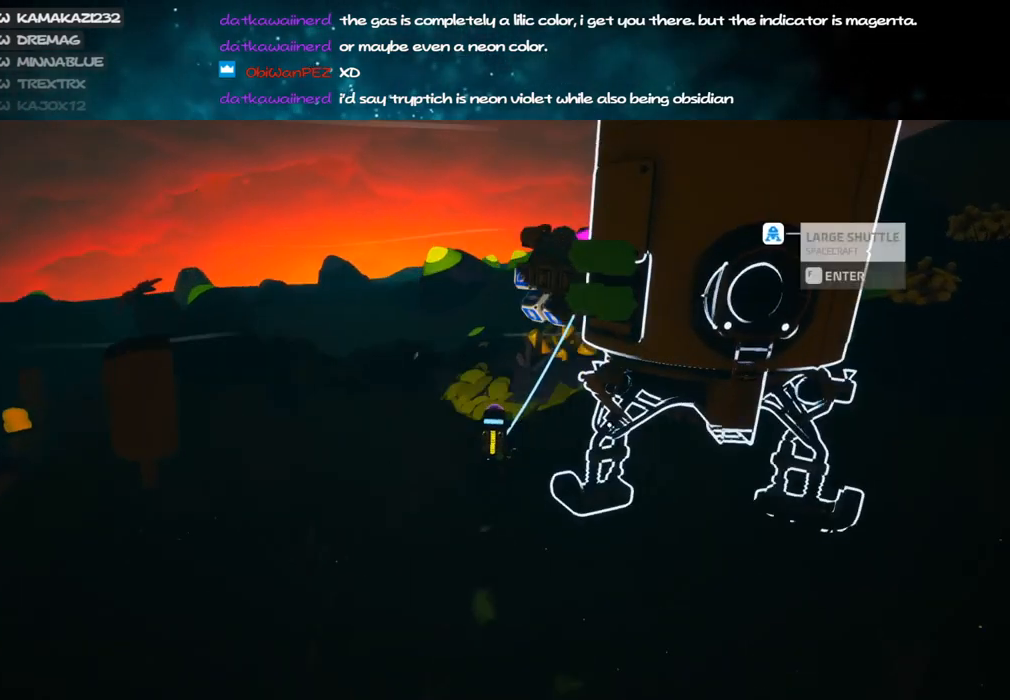
{"keys": ["w"], "mouse": [], "events": [[17, "mouse_left", "down"], [50, "mouse_left", "up"]]}
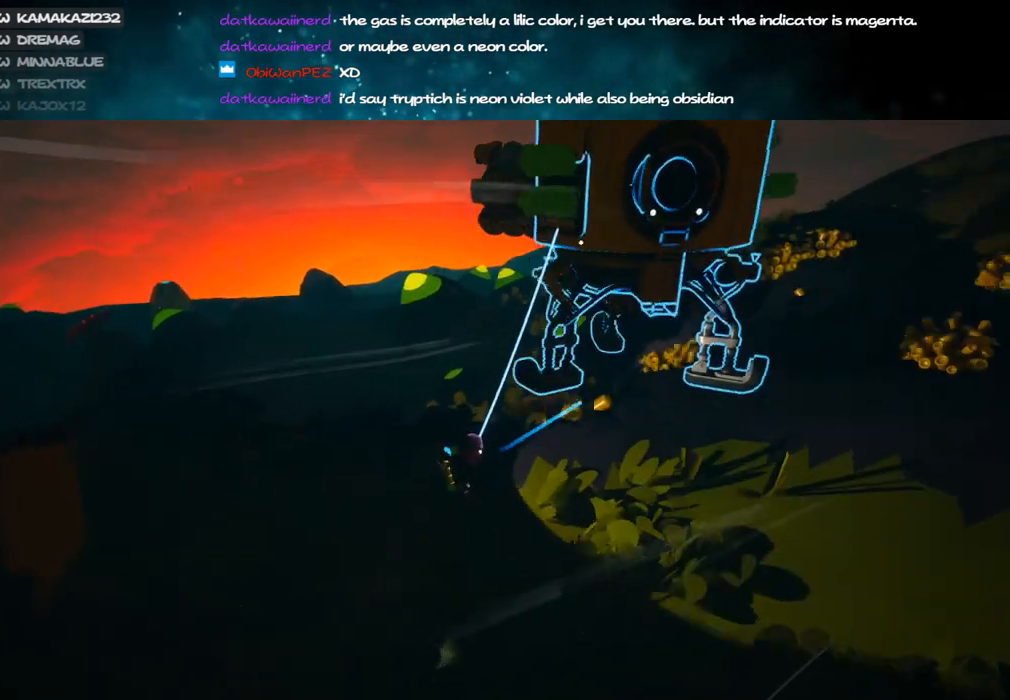
{"keys": ["d", "shift", "w"], "mouse": ["right"], "events": [[67, "mouse_left", "down"], [134, "mouse_right", "down"], [134, "shift", "down"], [217, "mouse_left", "up"], [484, "d", "down"]]}
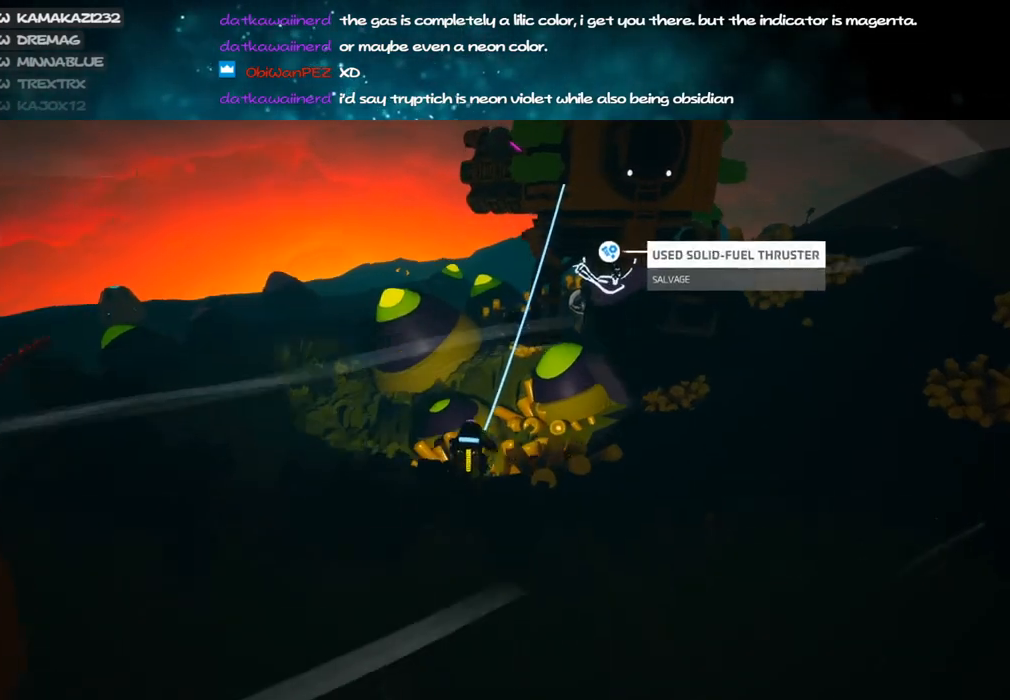
{"keys": ["w"], "mouse": [], "events": [[17, "mouse_right", "up"], [134, "shift", "up"], [167, "d", "up"], [167, "space", "down"], [300, "space", "up"], [317, "mouse_left", "down"], [417, "mouse_left", "up"]]}
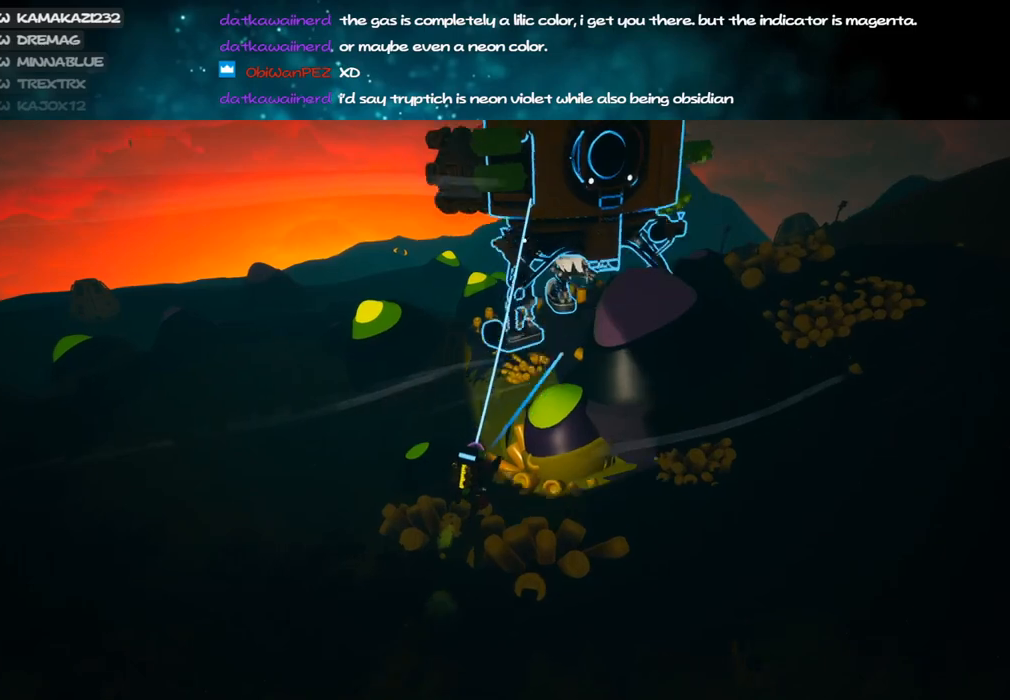
{"keys": ["shift", "w"], "mouse": ["right"], "events": [[200, "mouse_left", "down"], [250, "mouse_right", "down"], [334, "mouse_left", "up"], [334, "shift", "down"]]}
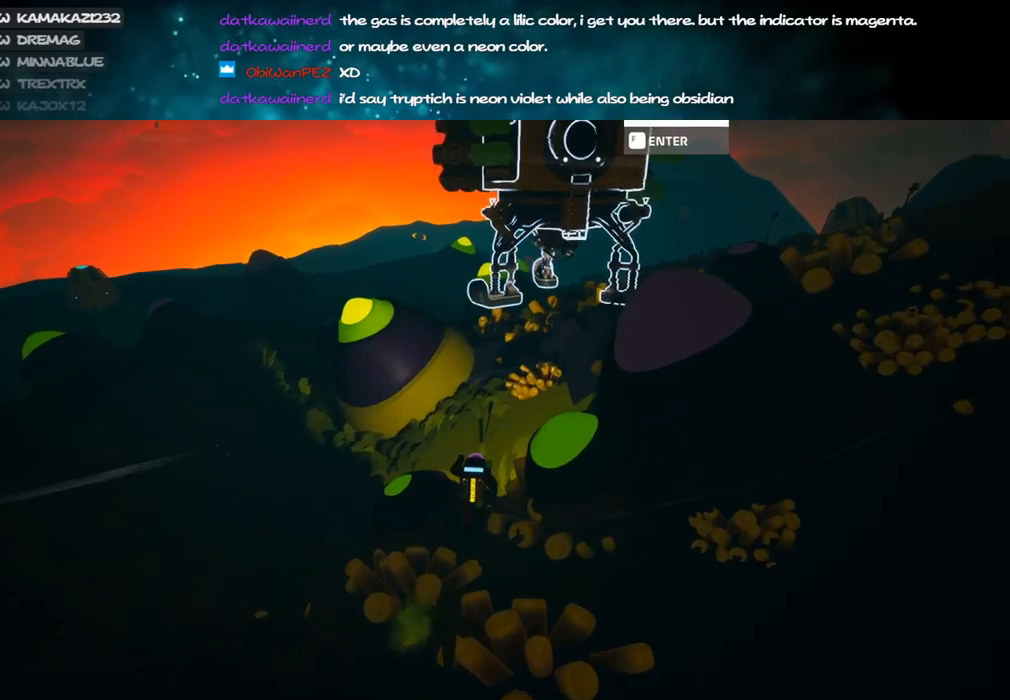
{"keys": ["d", "w"], "mouse": ["right"], "events": [[284, "shift", "up"], [434, "d", "down"]]}
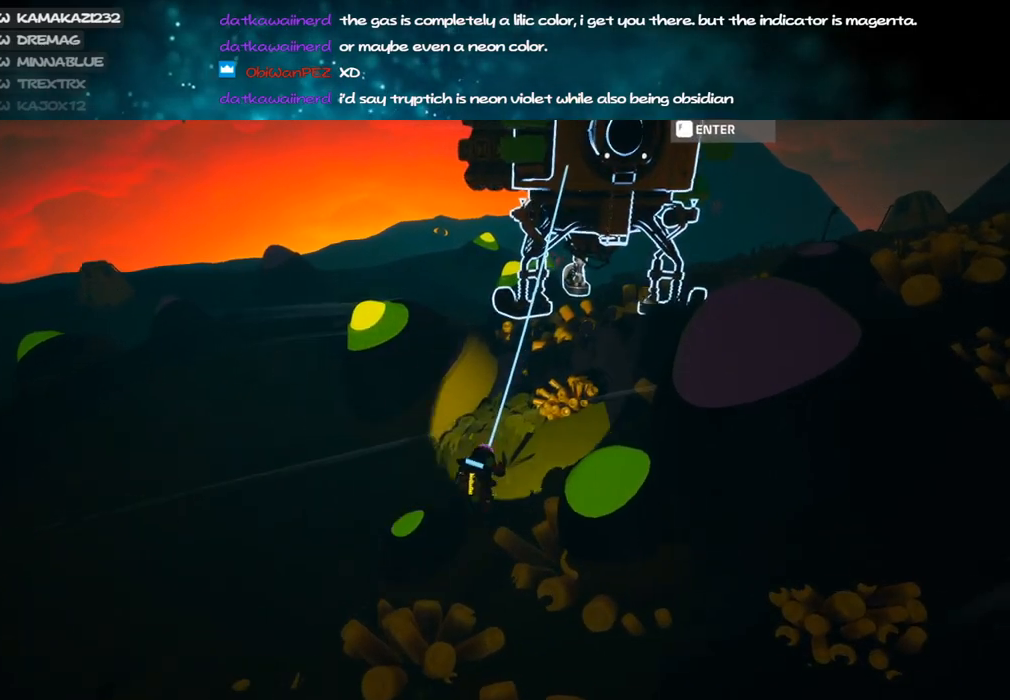
{"keys": ["shift", "w"], "mouse": ["right"], "events": [[17, "space", "down"], [150, "space", "up"], [184, "d", "up"], [350, "a", "down"], [367, "shift", "down"], [500, "a", "up"]]}
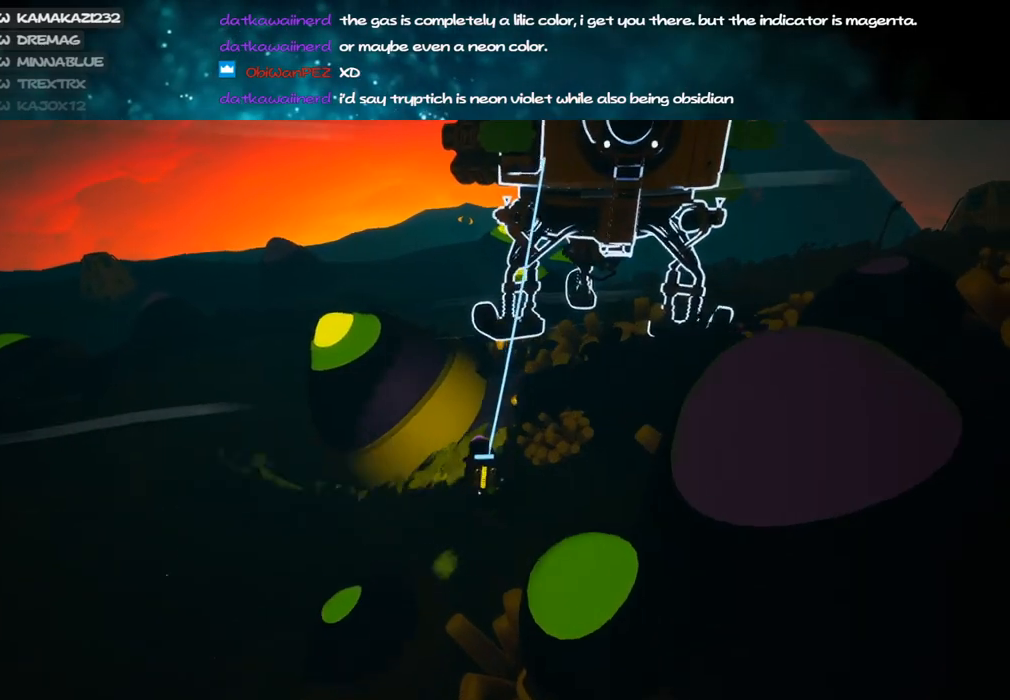
{"keys": ["d", "w"], "mouse": [], "events": [[34, "mouse_right", "up"], [67, "shift", "up"], [84, "d", "down"], [100, "space", "down"], [217, "d", "up"], [267, "space", "up"], [300, "mouse_left", "down"], [384, "mouse_left", "up"], [450, "d", "down"]]}
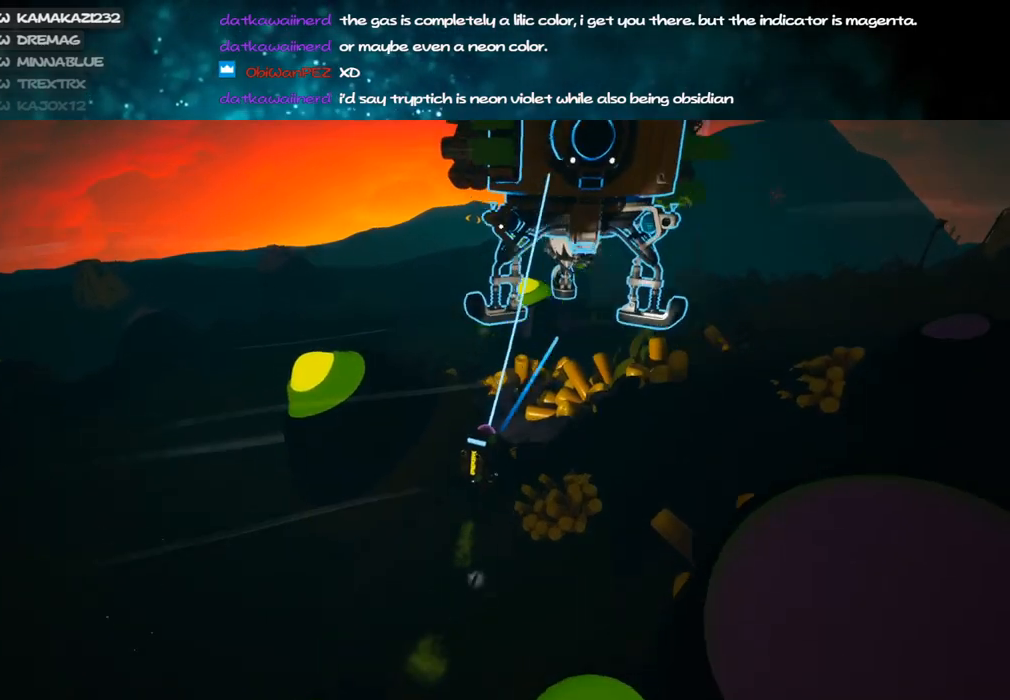
{"keys": ["shift", "w"], "mouse": ["right"], "events": [[100, "mouse_left", "down"], [150, "d", "up"], [150, "mouse_right", "down"], [200, "shift", "down"], [217, "mouse_left", "up"]]}
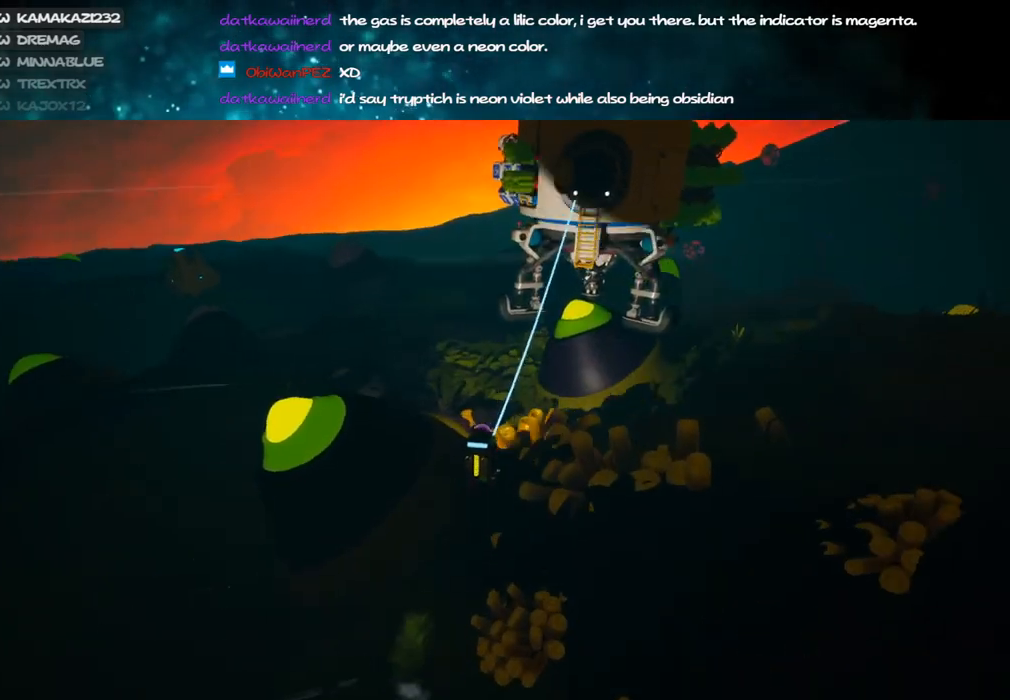
{"keys": ["w"], "mouse": [], "events": [[17, "shift", "up"], [34, "mouse_right", "up"], [34, "space", "down"], [134, "a", "down"], [167, "space", "up"], [334, "mouse_left", "down"], [400, "a", "up"], [417, "mouse_left", "up"]]}
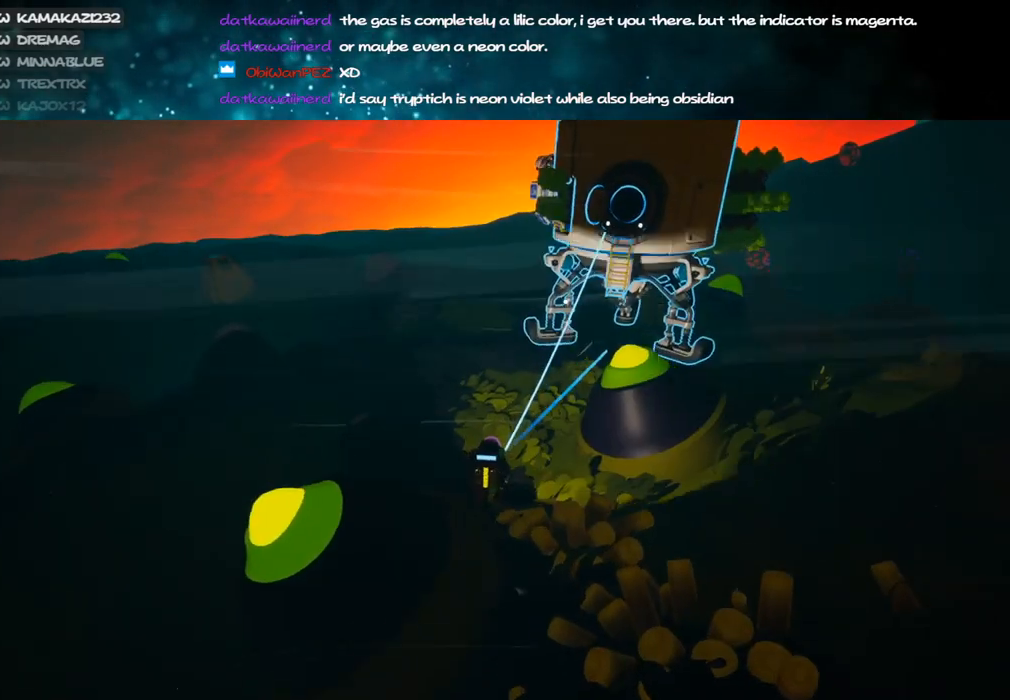
{"keys": ["a", "shift", "w"], "mouse": ["right"], "events": [[184, "mouse_left", "down"], [250, "mouse_right", "down"], [250, "shift", "down"], [300, "a", "down"], [300, "mouse_left", "up"]]}
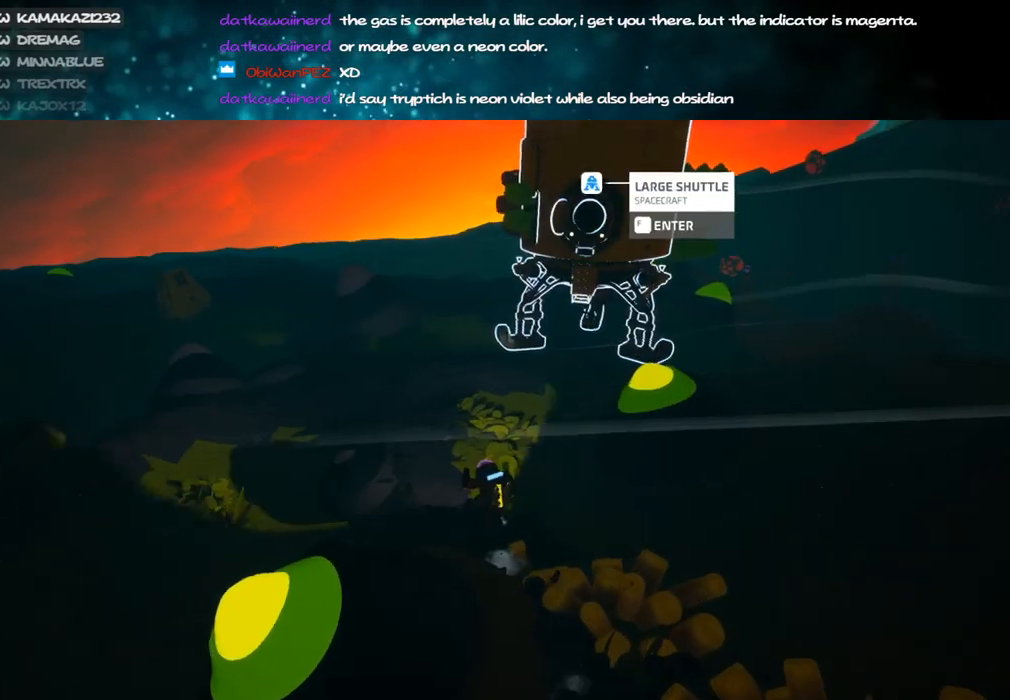
{"keys": ["d", "w"], "mouse": ["right"], "events": [[167, "a", "up"], [350, "d", "down"], [350, "shift", "up"]]}
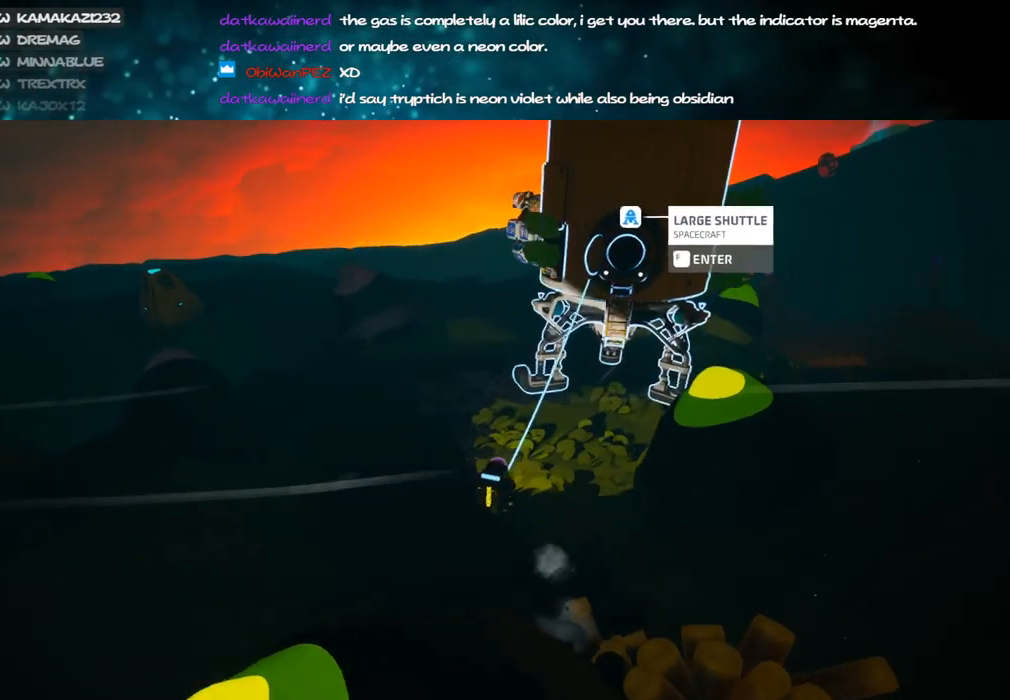
{"keys": ["space", "w"], "mouse": ["left"], "events": [[17, "d", "up"], [84, "shift", "down"], [117, "mouse_right", "up"], [284, "shift", "up"], [384, "space", "down"], [450, "mouse_left", "down"]]}
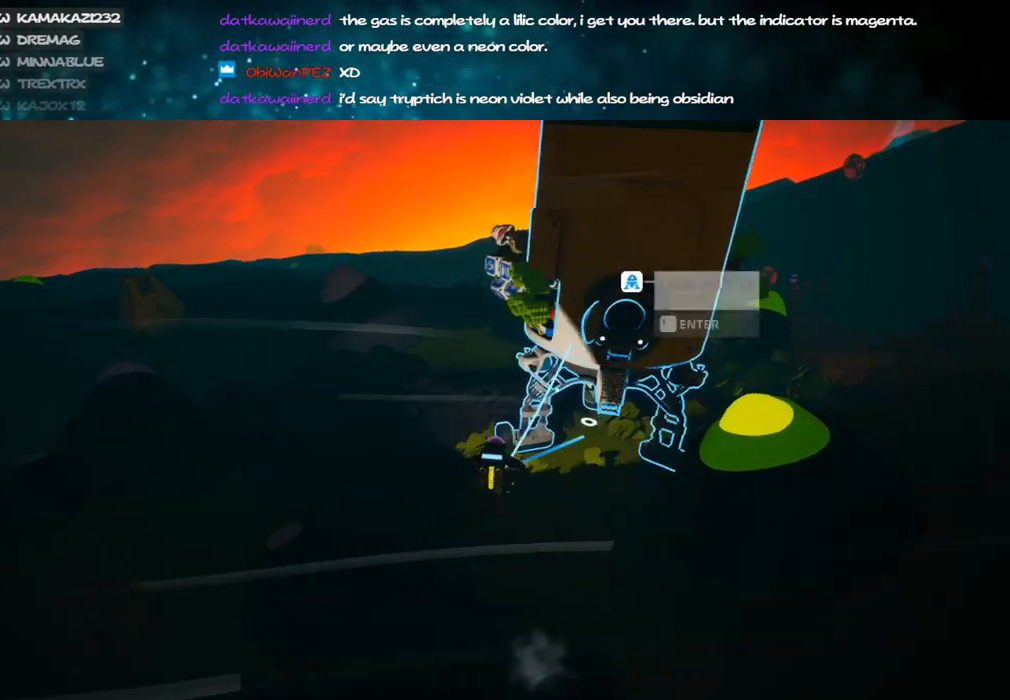
{"keys": ["shift", "w"], "mouse": ["left", "right"], "events": [[34, "mouse_left", "up"], [34, "space", "up"], [434, "mouse_left", "down"], [500, "mouse_right", "down"], [500, "shift", "down"]]}
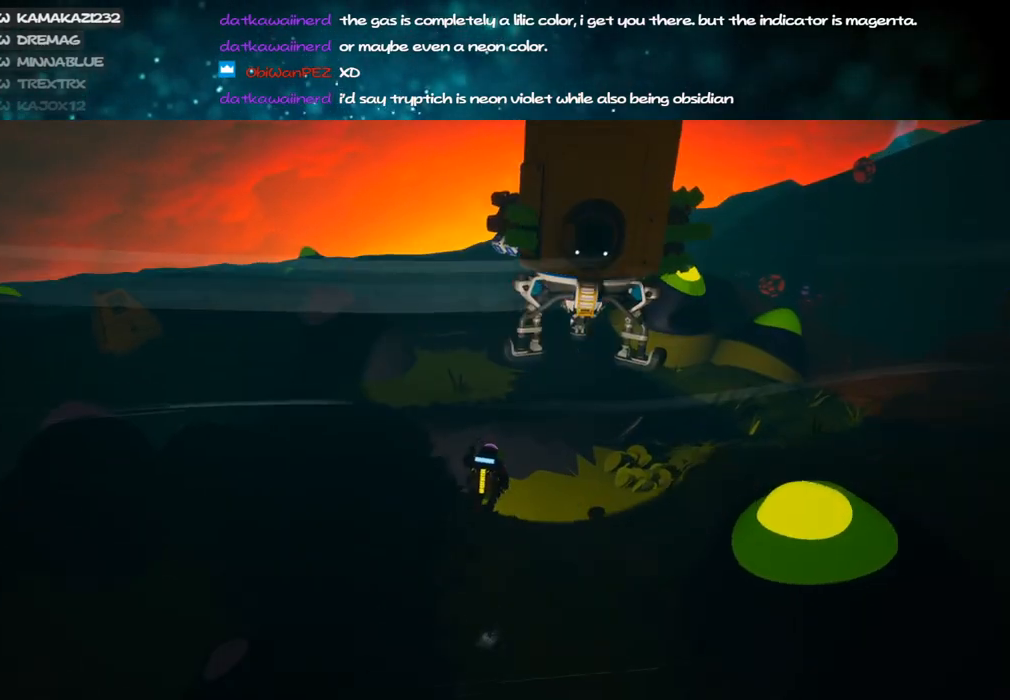
{"keys": ["a", "shift", "w"], "mouse": ["right"], "events": [[50, "mouse_left", "up"], [150, "a", "down"]]}
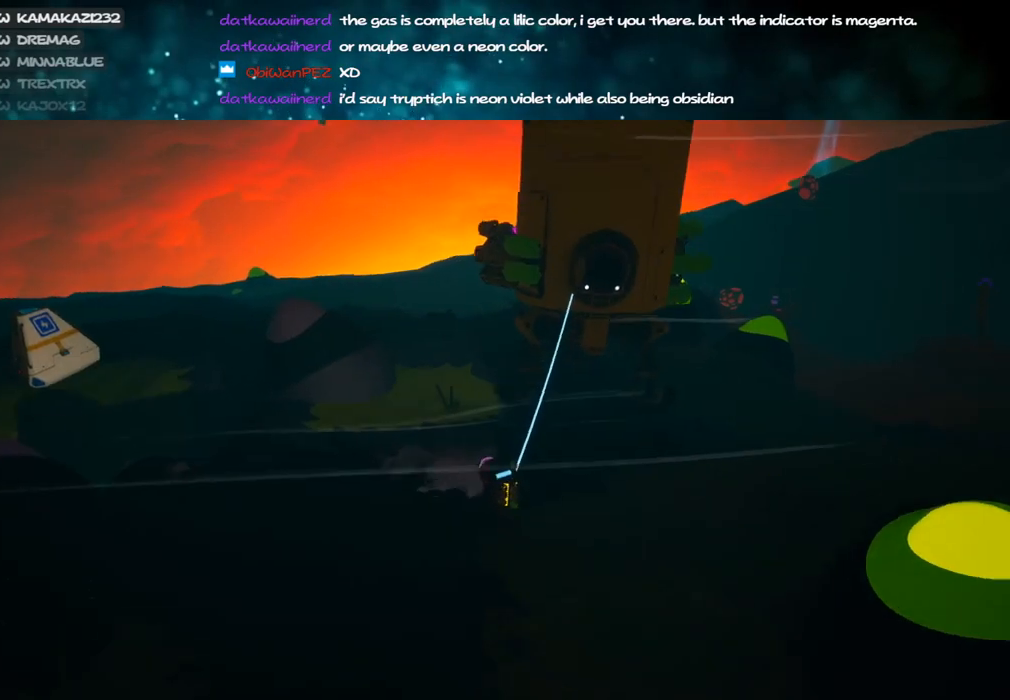
{"keys": ["space", "w"], "mouse": [], "events": [[17, "a", "up"], [317, "shift", "up"], [367, "mouse_right", "up"], [450, "space", "down"]]}